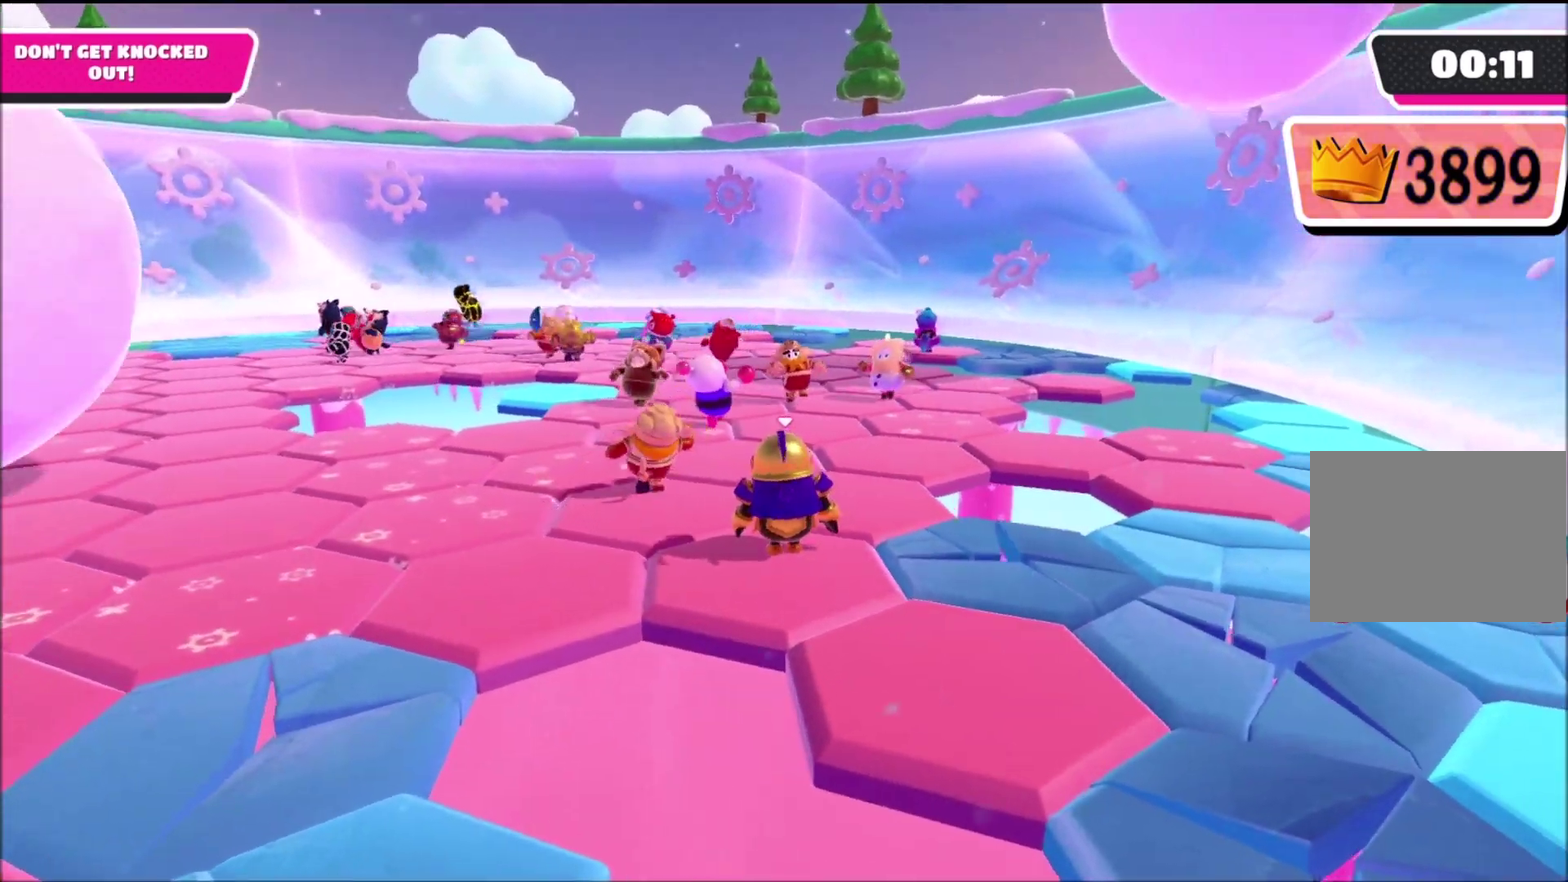
Gameplay with a controller (PlayStation layout); each line is a JSON object with the inputs held at the frame after it. "events" lists button and stick changes between this image and that frame as [ms after this image, input, new state], when the widget could be followed in between. Not read: L3 R3.
{"buttons": [], "left_stick": "left", "right_stick": "center", "events": [[33, "right_stick", "right"], [133, "left_stick", "center"], [133, "right_stick", "center"], [200, "left_stick", "up-right"], [233, "right_stick", "left"], [367, "right_stick", "center"], [467, "left_stick", "left"]]}
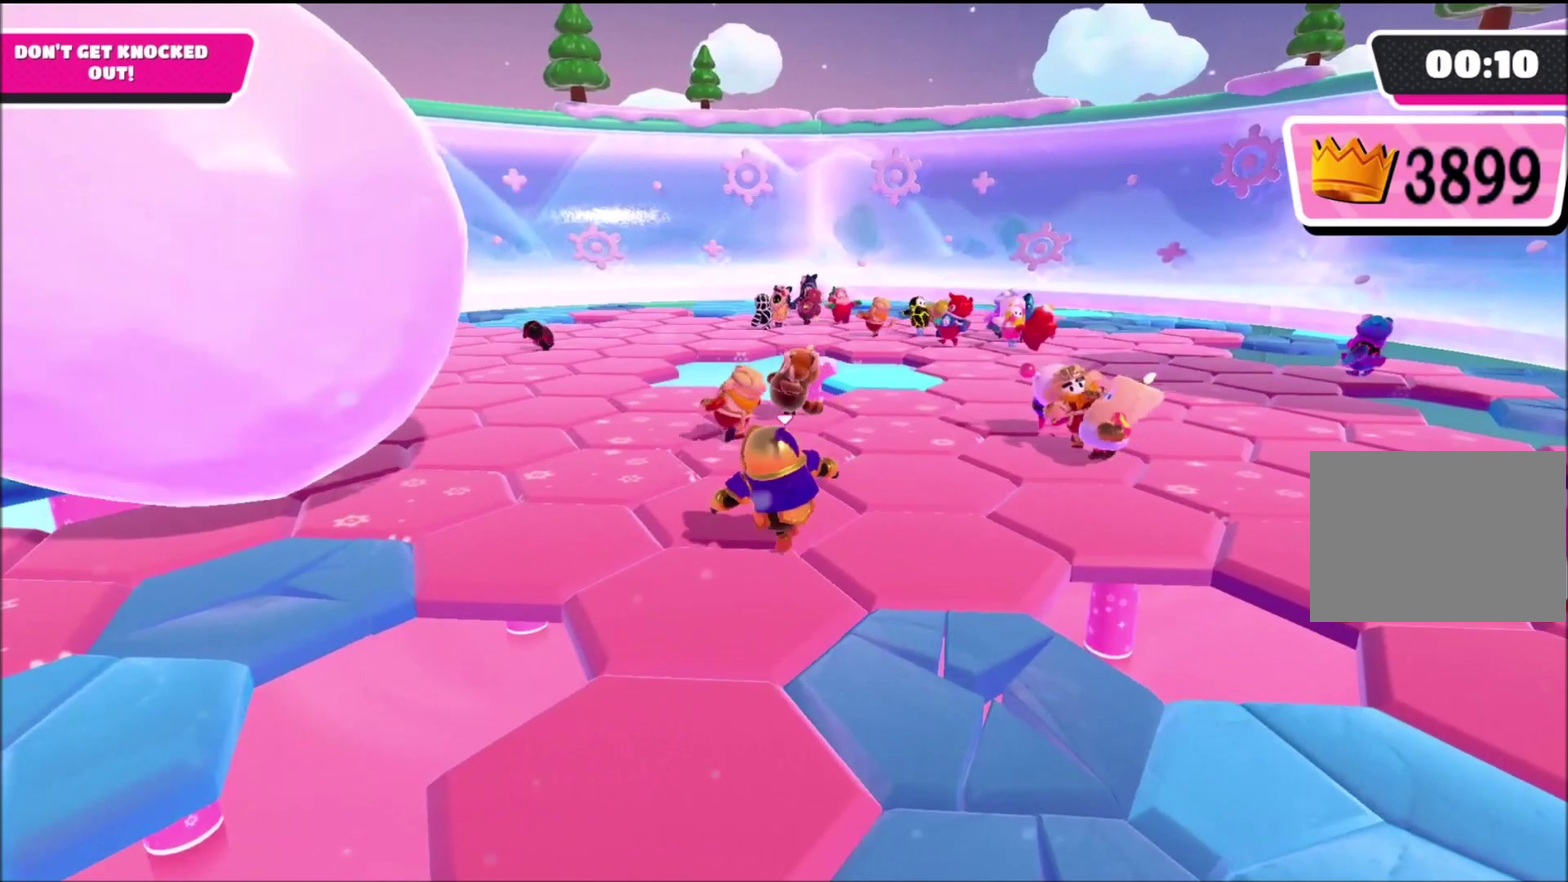
{"buttons": [], "left_stick": "up-left", "right_stick": "center", "events": [[134, "left_stick", "up-left"], [167, "right_stick", "left"], [334, "right_stick", "center"]]}
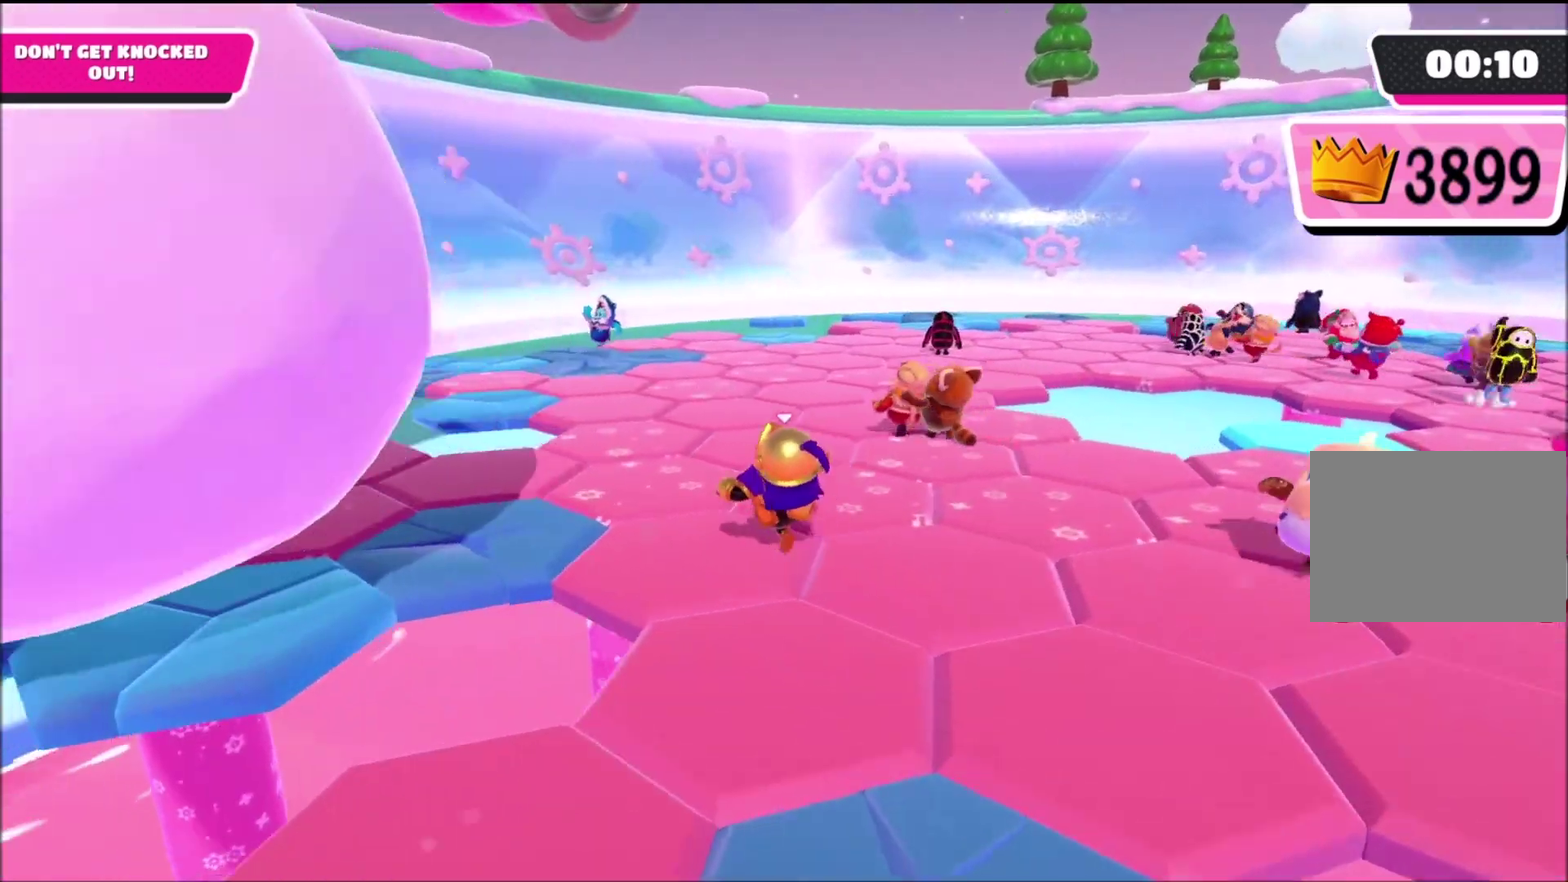
{"buttons": [], "left_stick": "left", "right_stick": "right", "events": [[166, "right_stick", "left"], [233, "right_stick", "right"], [300, "left_stick", "left"]]}
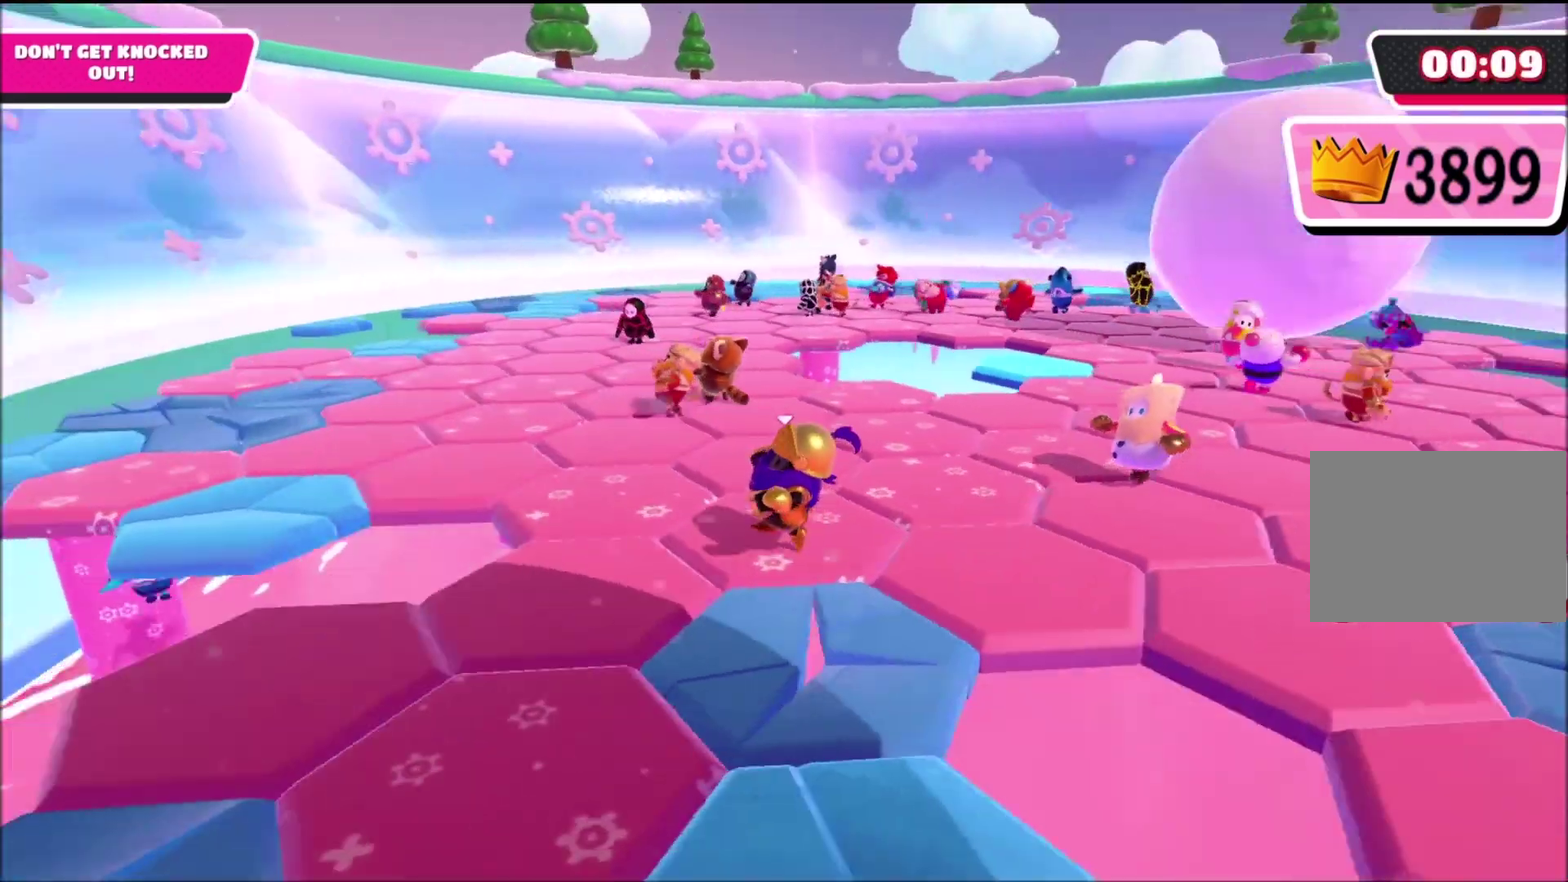
{"buttons": [], "left_stick": "center", "right_stick": "center", "events": [[100, "left_stick", "center"], [234, "left_stick", "down-left"], [300, "left_stick", "down"], [367, "left_stick", "down-right"], [467, "left_stick", "center"], [467, "right_stick", "center"]]}
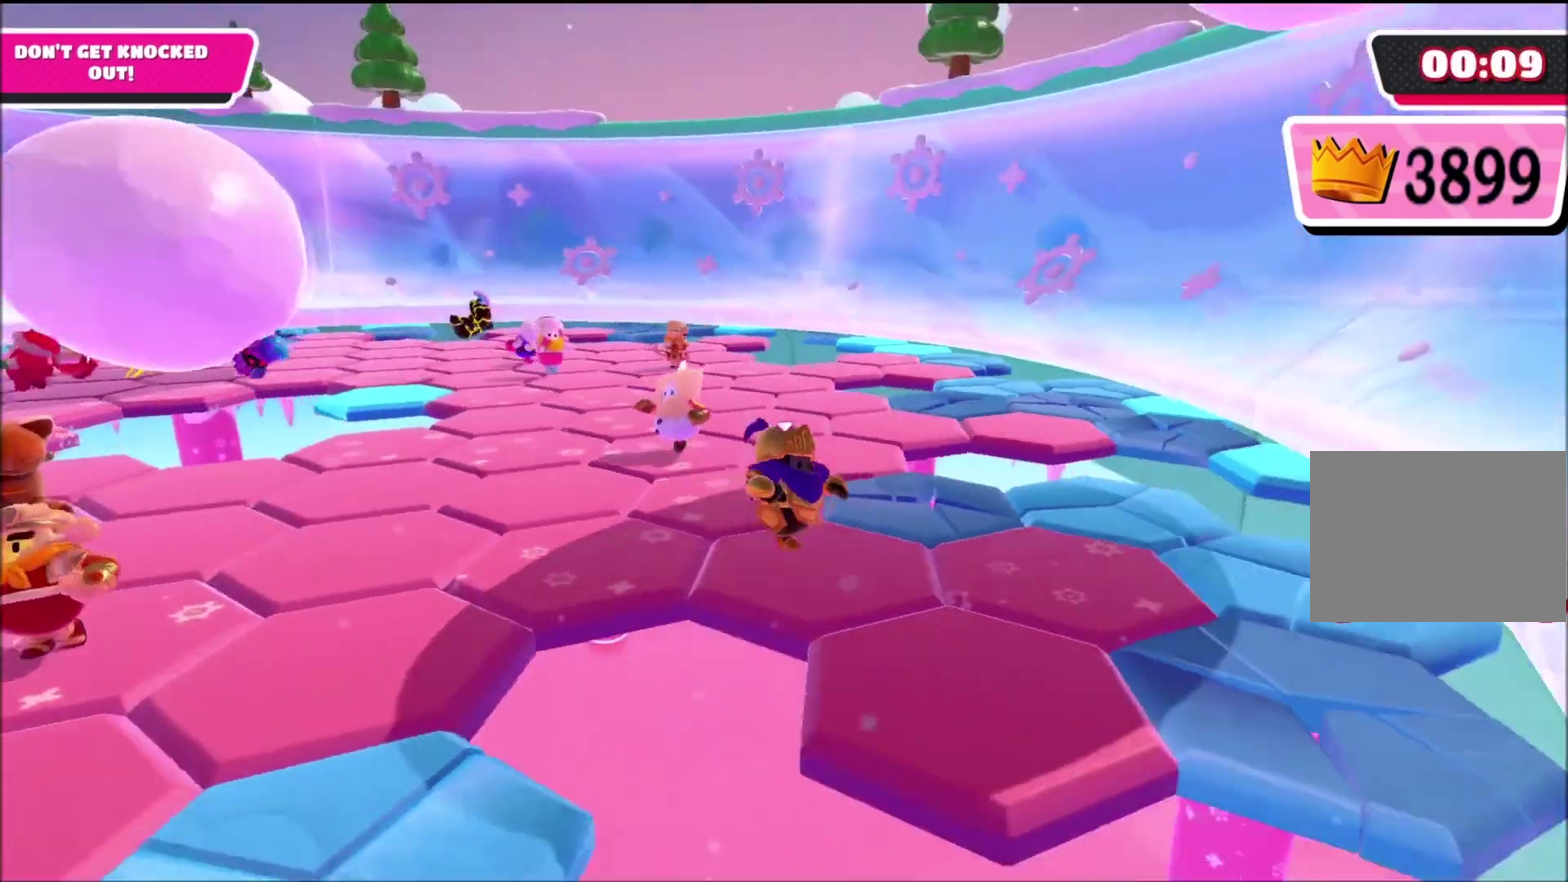
{"buttons": [], "left_stick": "left", "right_stick": "center", "events": [[100, "left_stick", "up-left"], [200, "left_stick", "left"], [266, "left_stick", "up-left"], [400, "left_stick", "left"]]}
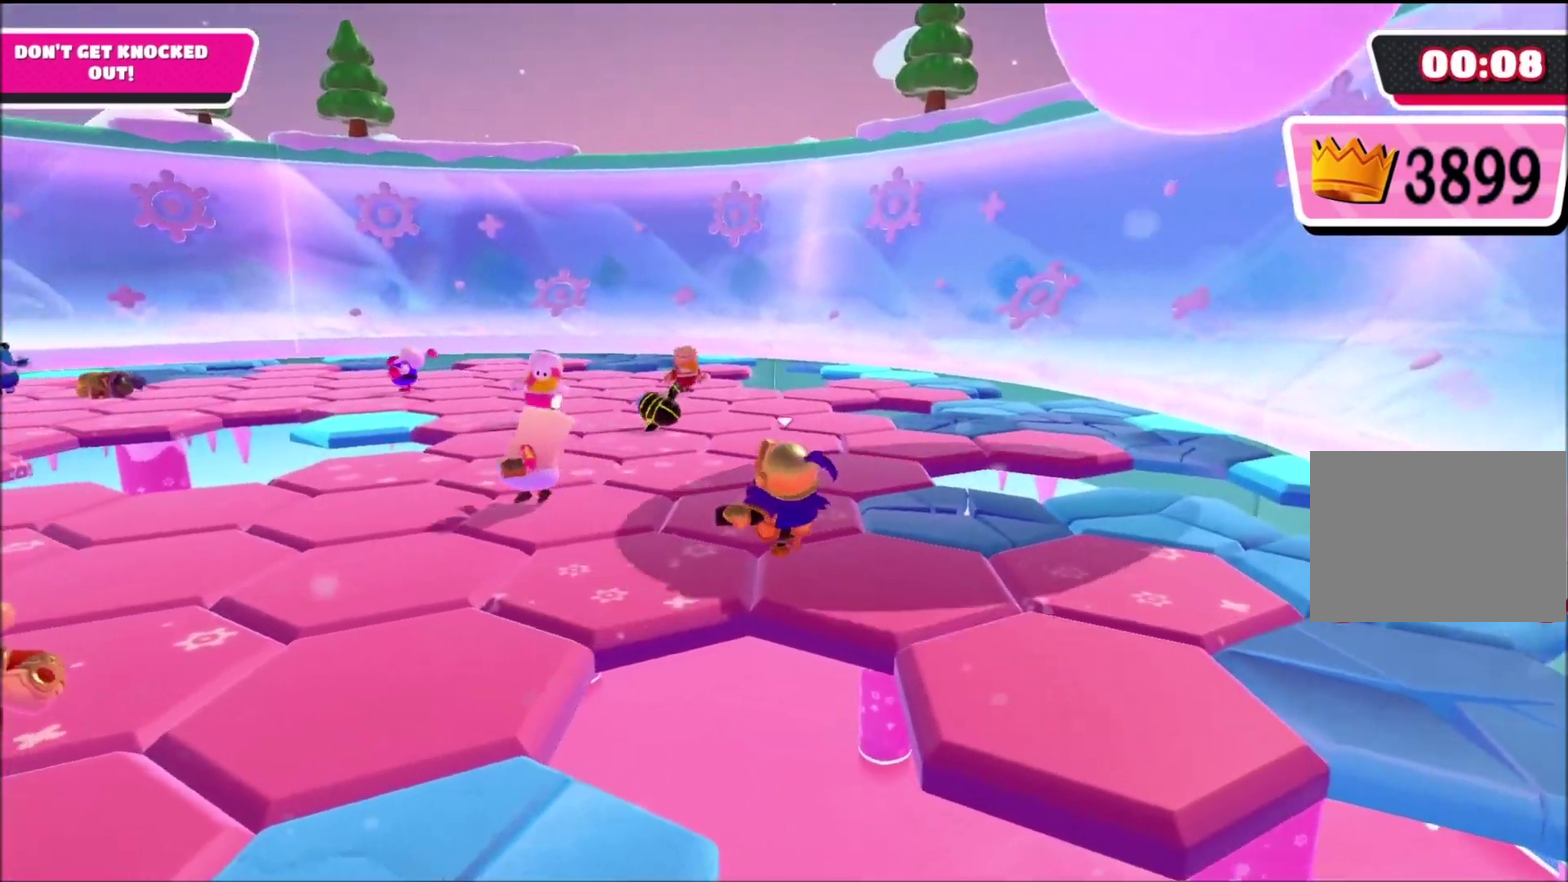
{"buttons": [], "left_stick": "up-right", "right_stick": "left", "events": [[100, "left_stick", "center"], [200, "left_stick", "up-right"], [334, "left_stick", "center"], [434, "right_stick", "left"], [467, "left_stick", "up-right"]]}
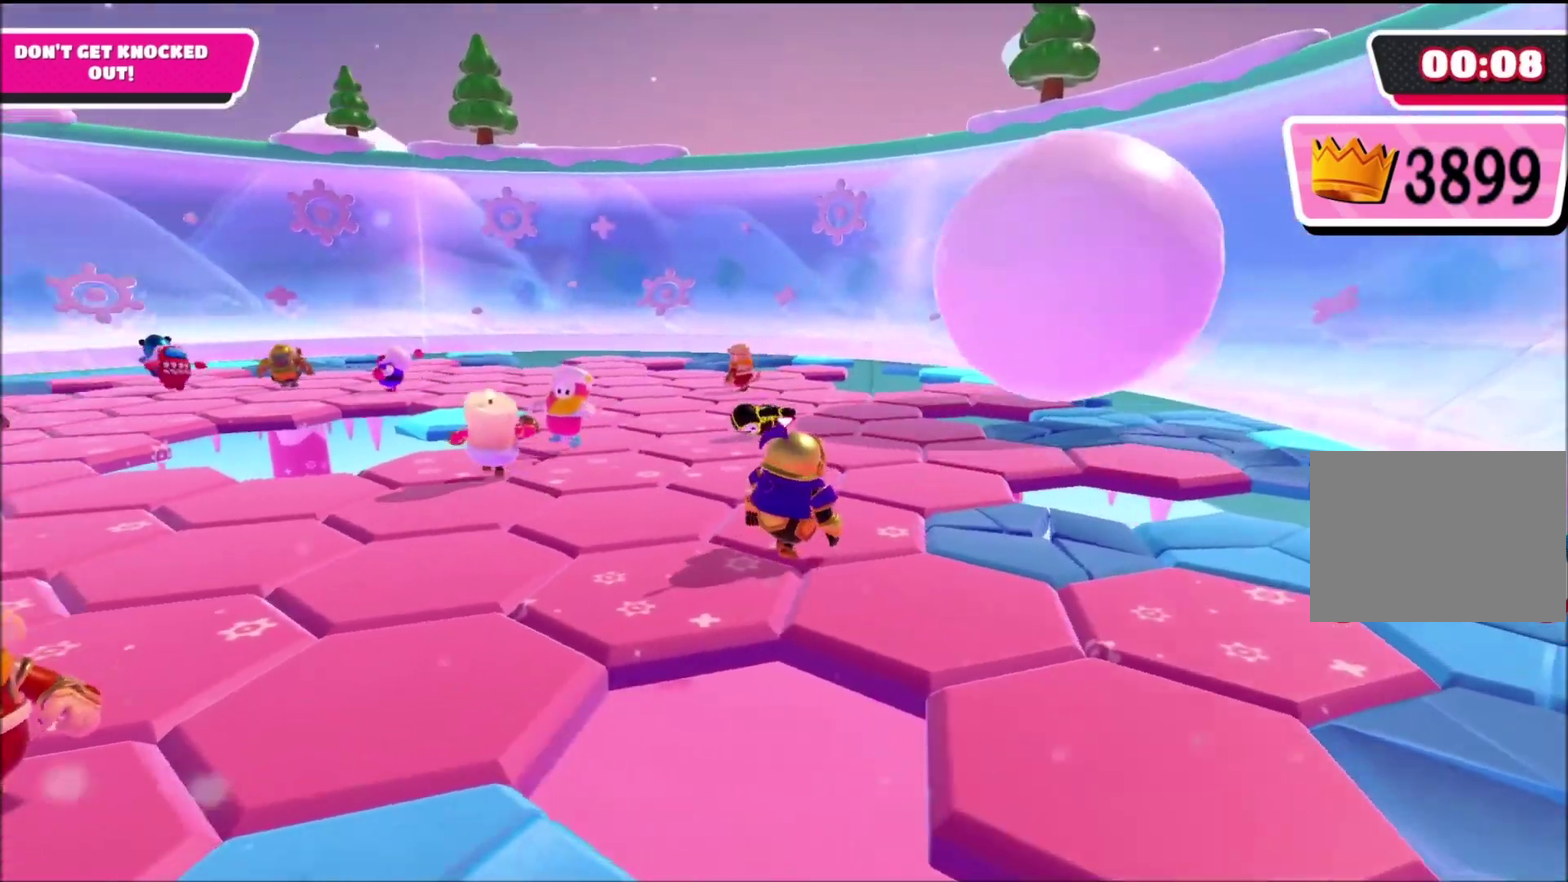
{"buttons": [], "left_stick": "up-right", "right_stick": "left", "events": [[266, "right_stick", "center"], [400, "right_stick", "left"]]}
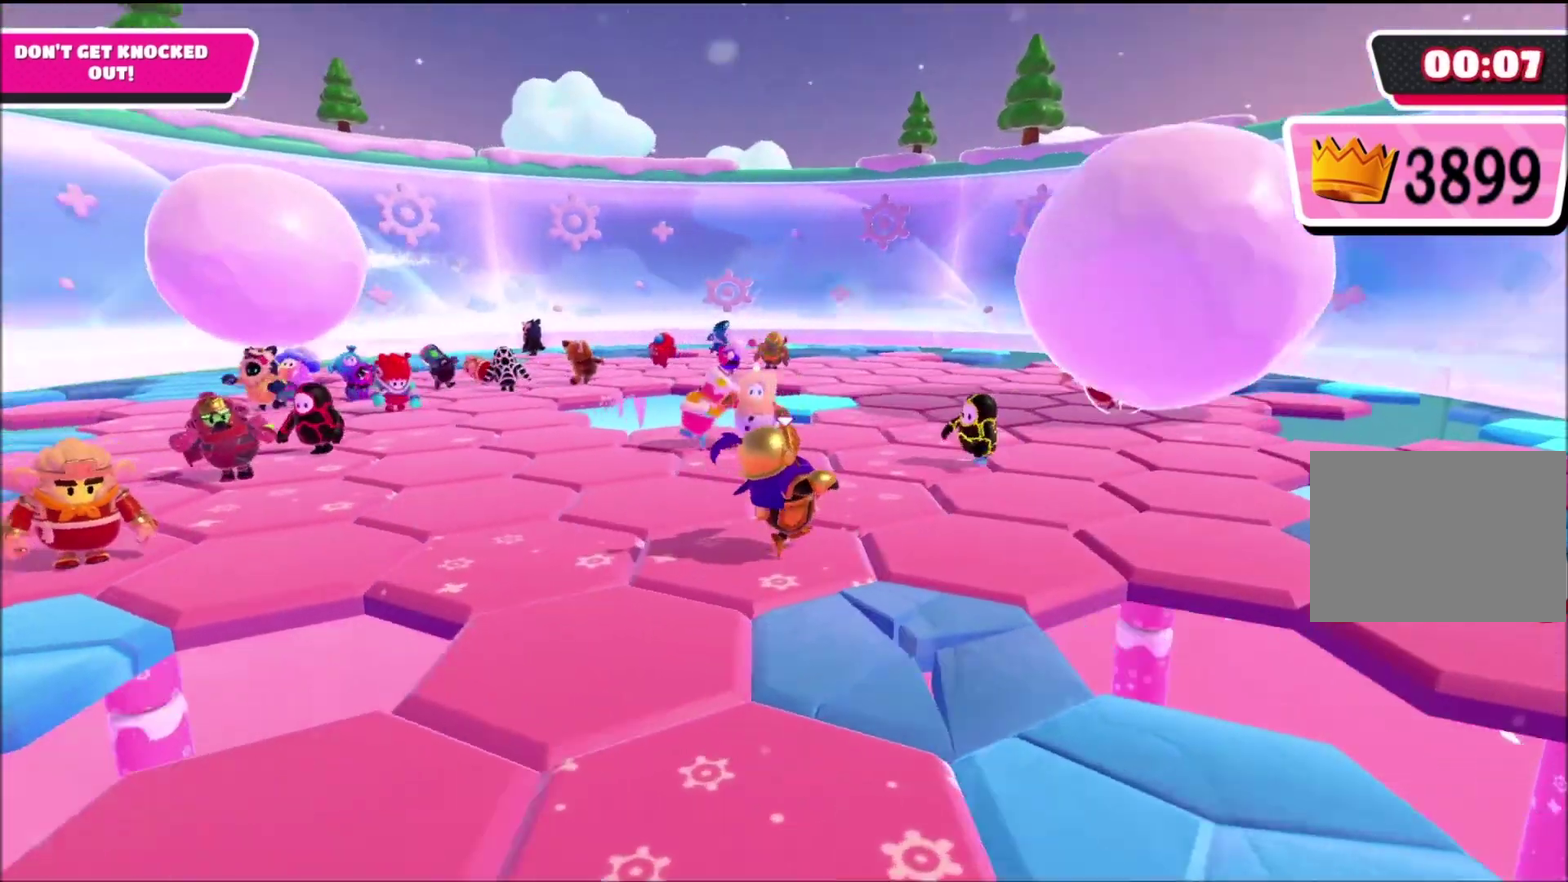
{"buttons": [], "left_stick": "right", "right_stick": "left", "events": [[100, "left_stick", "right"]]}
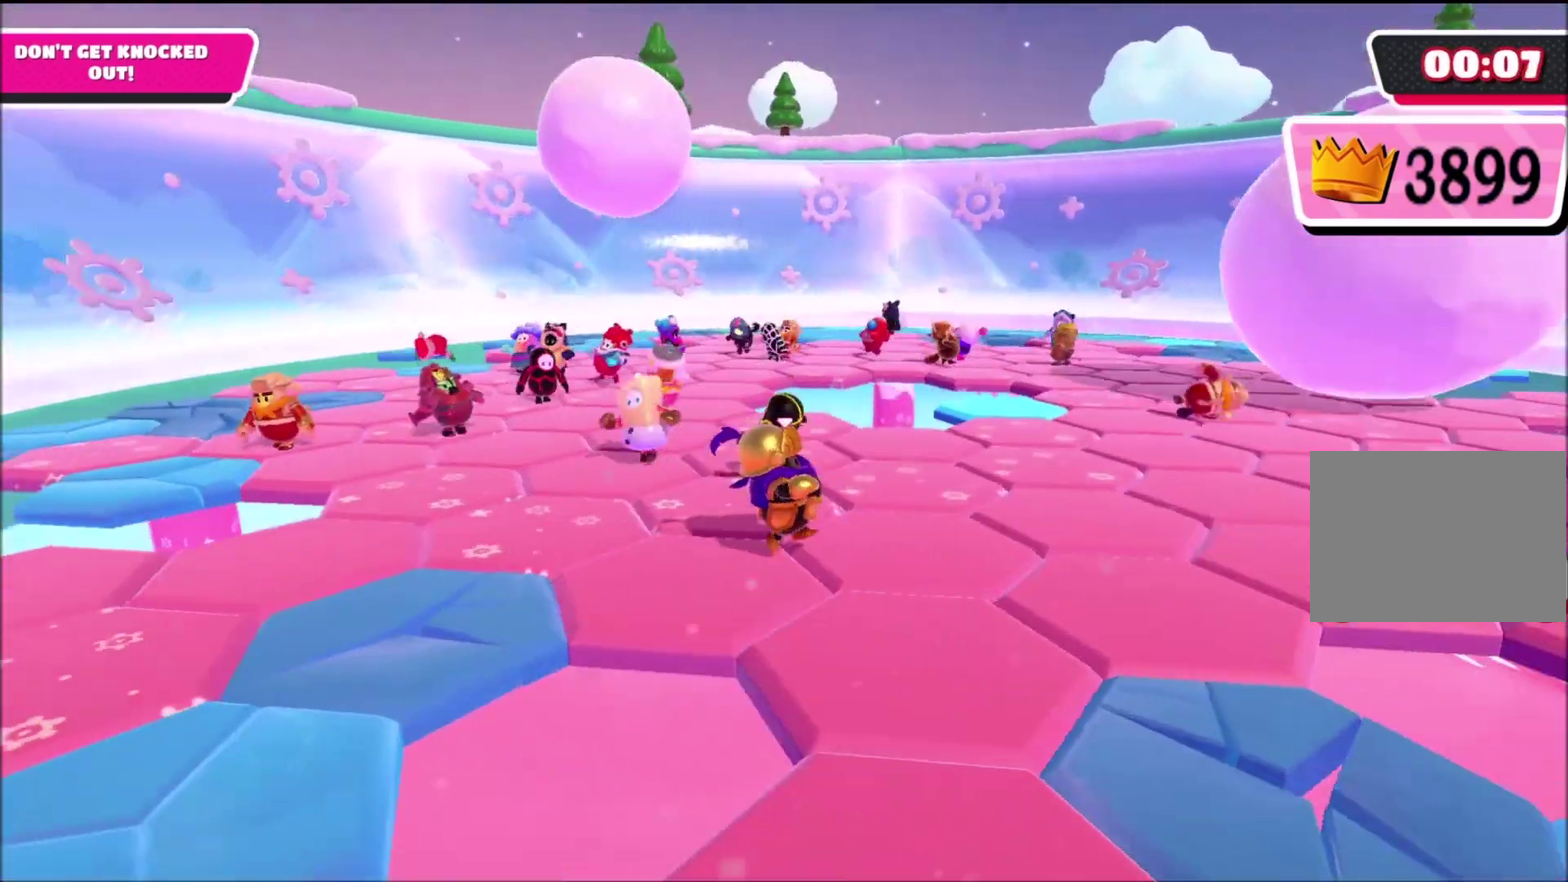
{"buttons": [], "left_stick": "right", "right_stick": "left", "events": []}
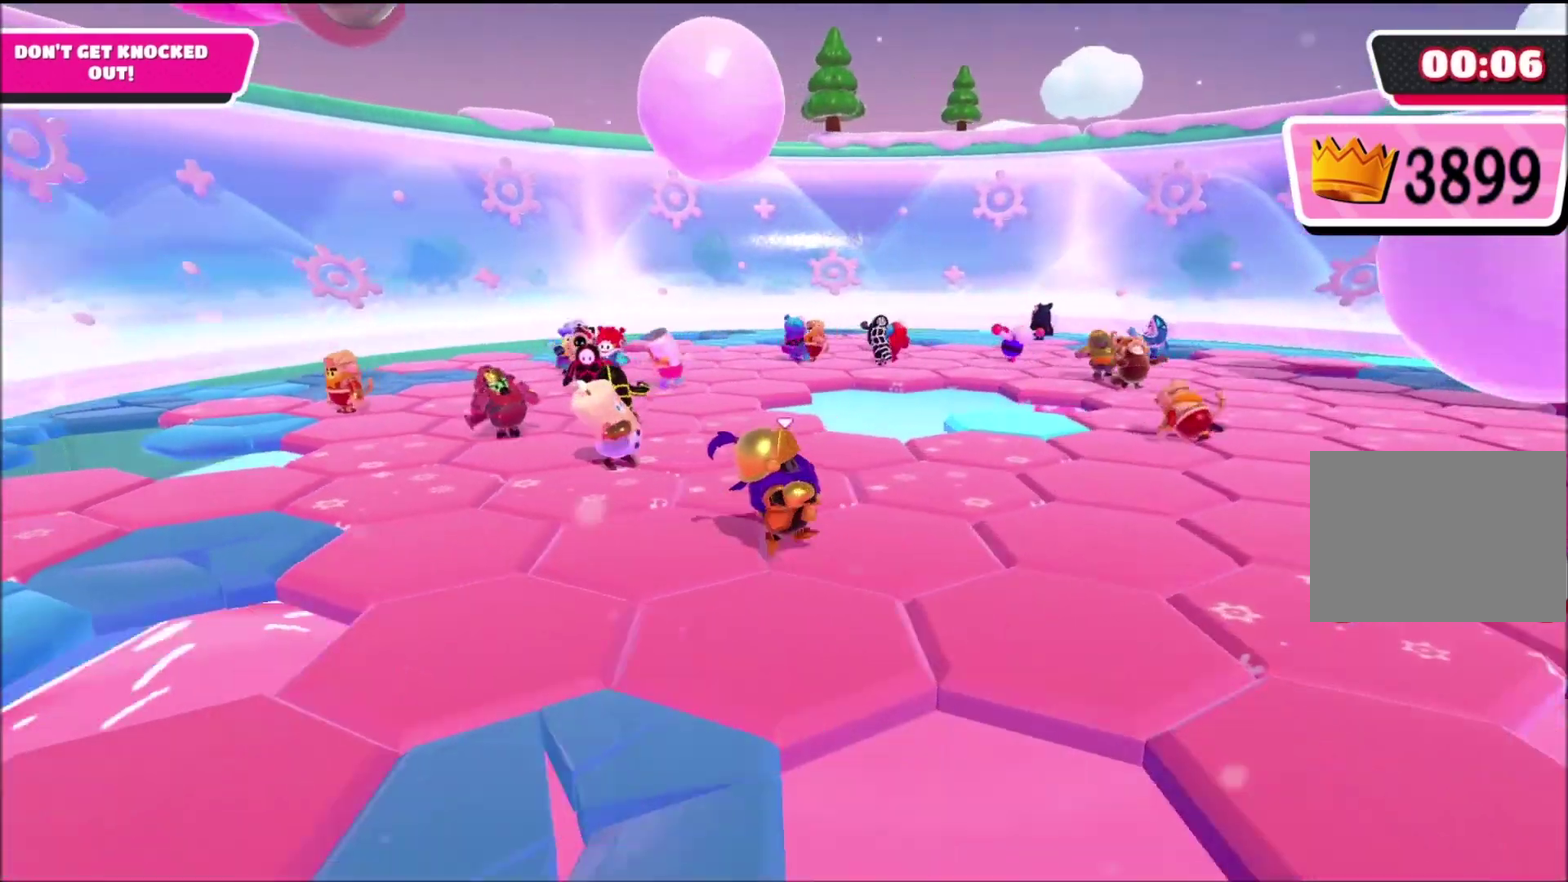
{"buttons": [], "left_stick": "down-right", "right_stick": "center", "events": [[100, "left_stick", "down-right"], [300, "right_stick", "center"]]}
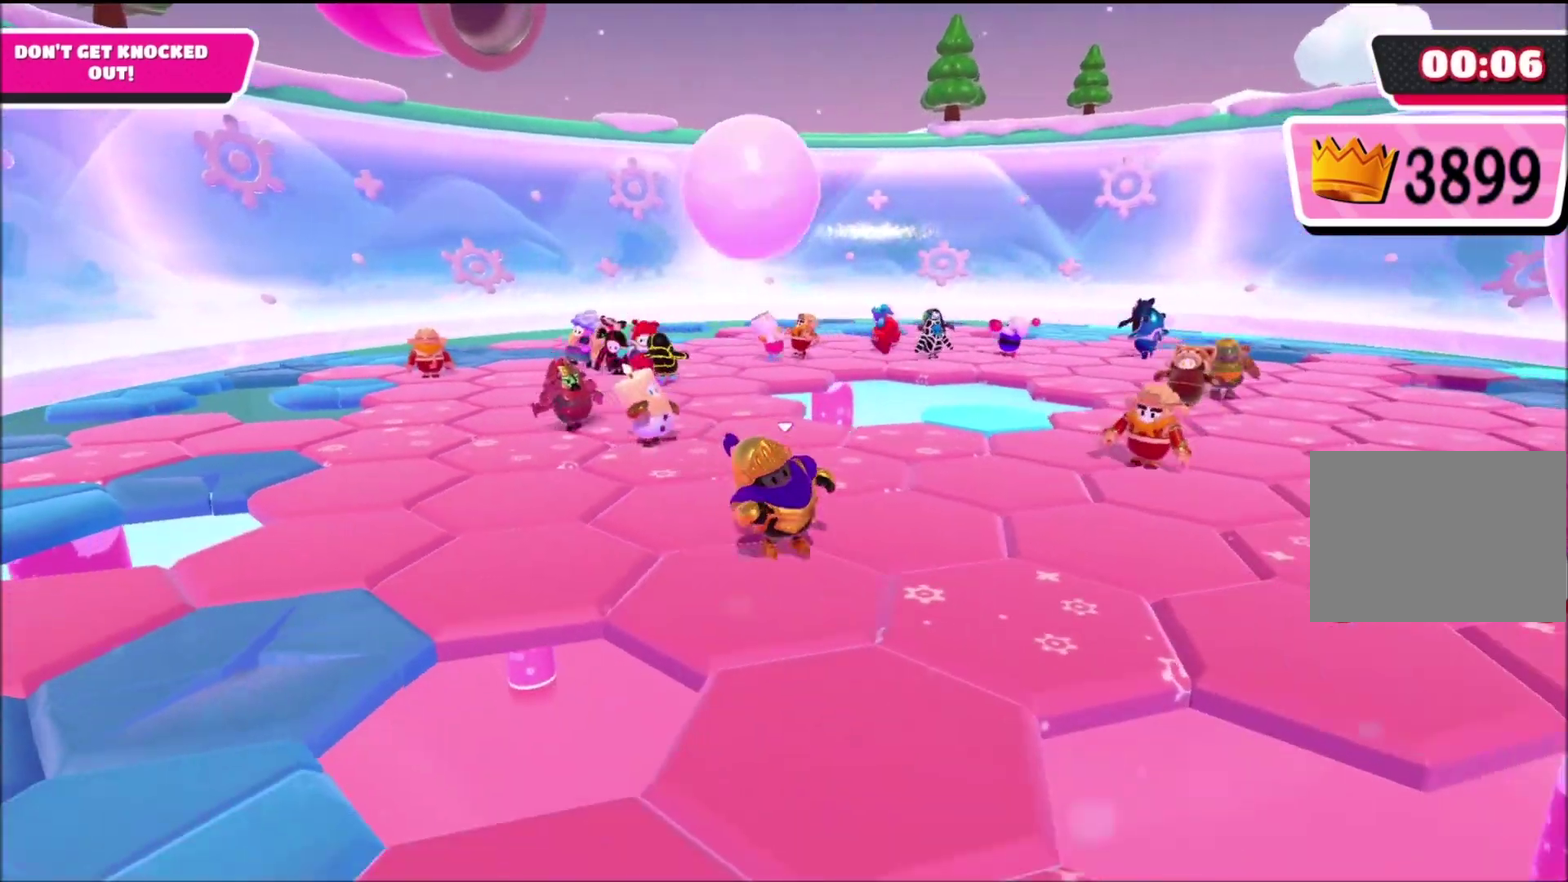
{"buttons": [], "left_stick": "center", "right_stick": "center", "events": [[33, "left_stick", "center"]]}
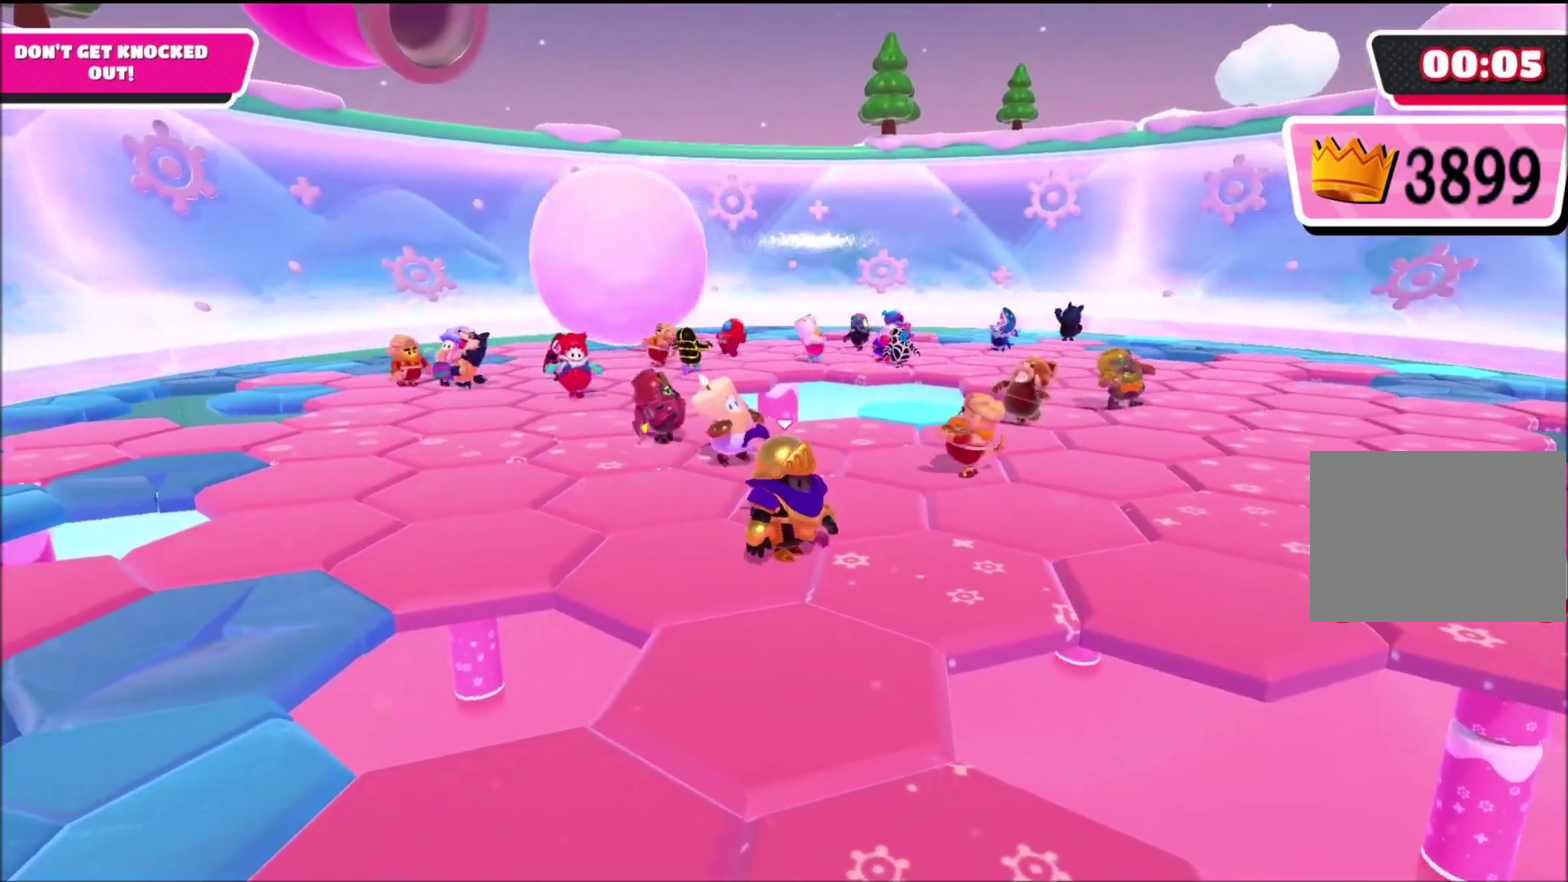
{"buttons": [], "left_stick": "center", "right_stick": "right", "events": [[467, "right_stick", "right"]]}
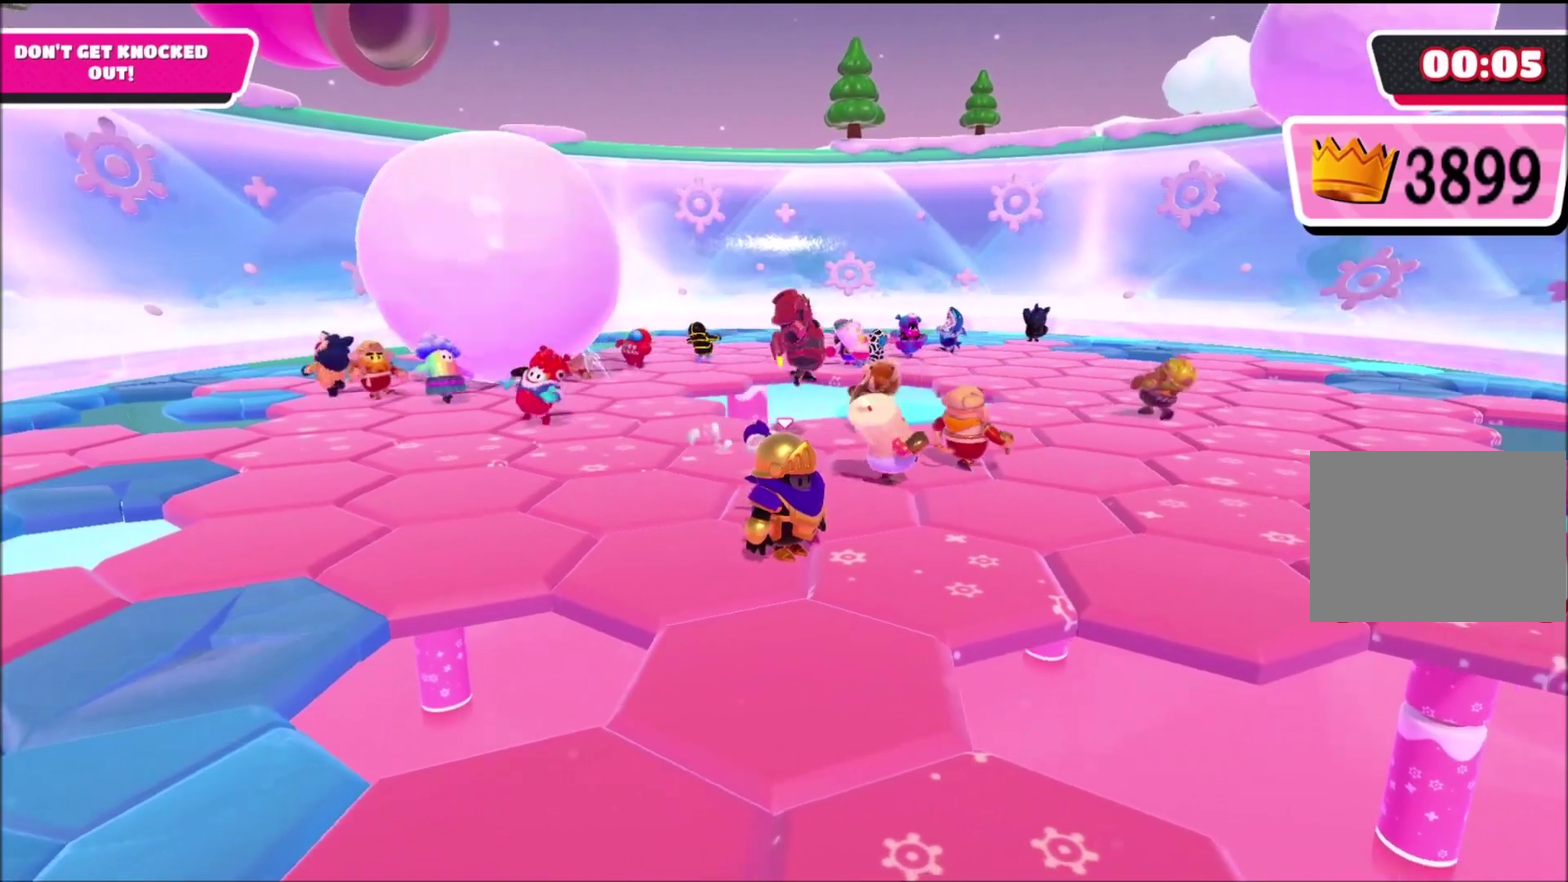
{"buttons": [], "left_stick": "center", "right_stick": "center", "events": [[33, "right_stick", "center"]]}
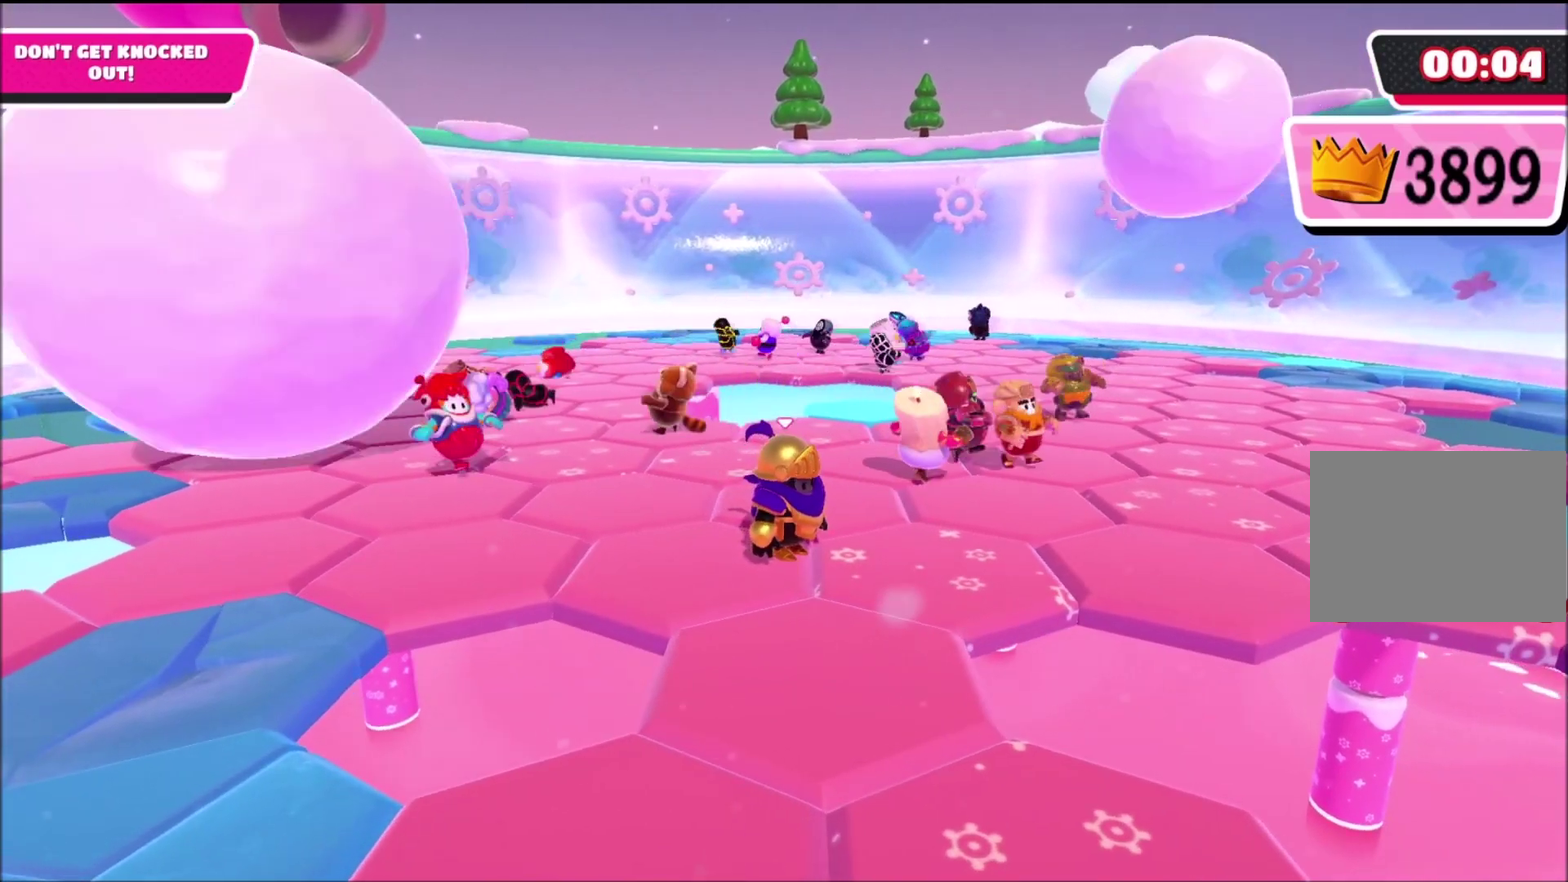
{"buttons": [], "left_stick": "up", "right_stick": "center", "events": [[467, "left_stick", "up"]]}
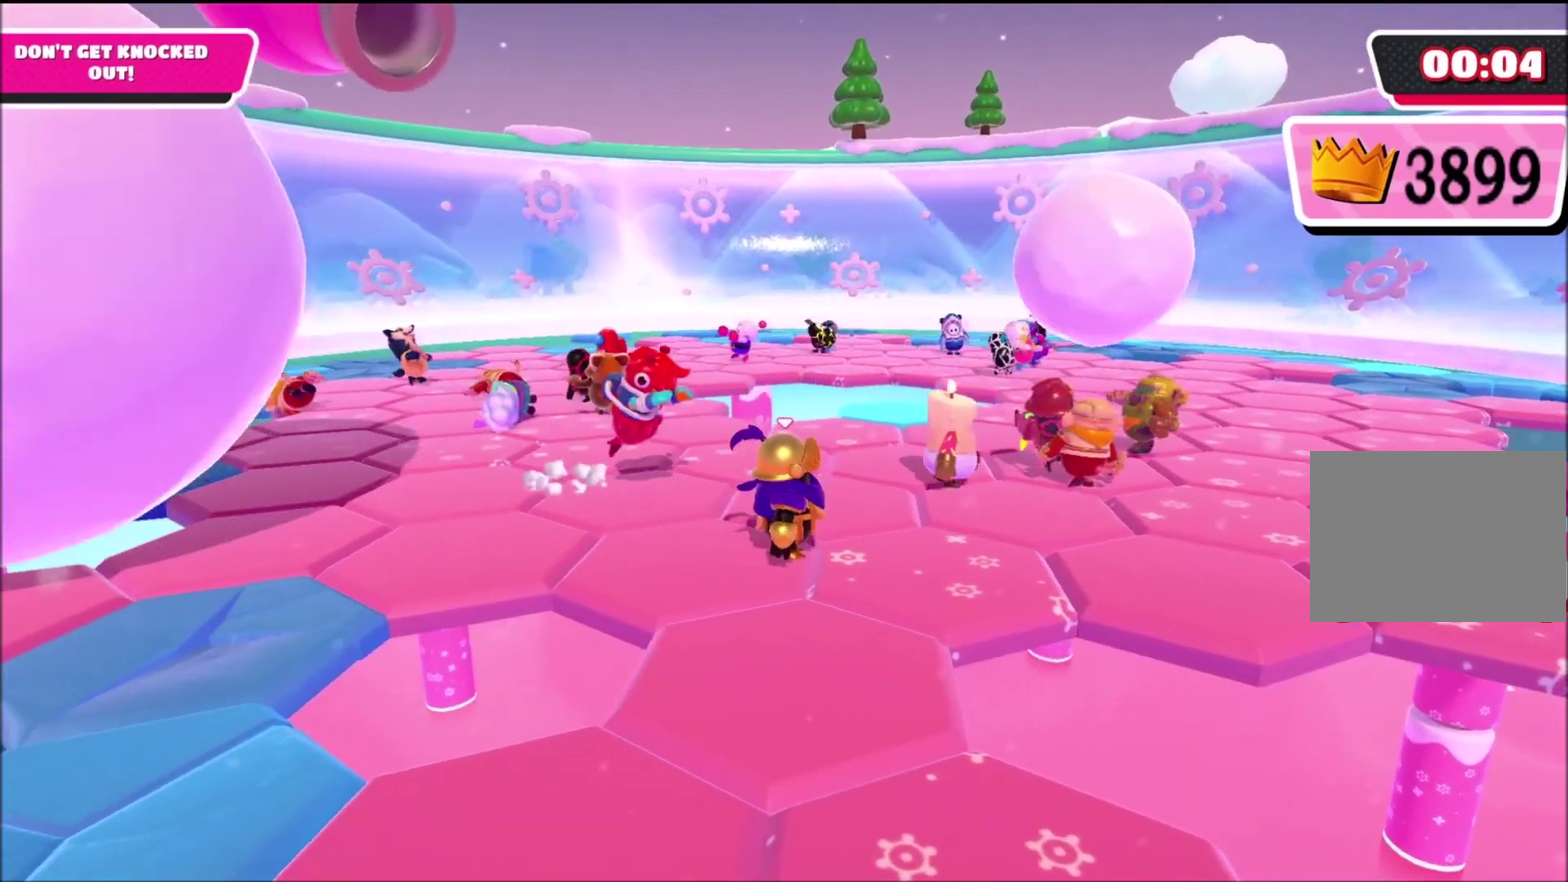
{"buttons": [], "left_stick": "up", "right_stick": "center", "events": [[166, "right_stick", "down-left"], [233, "right_stick", "center"], [333, "left_stick", "up-left"], [433, "left_stick", "up"]]}
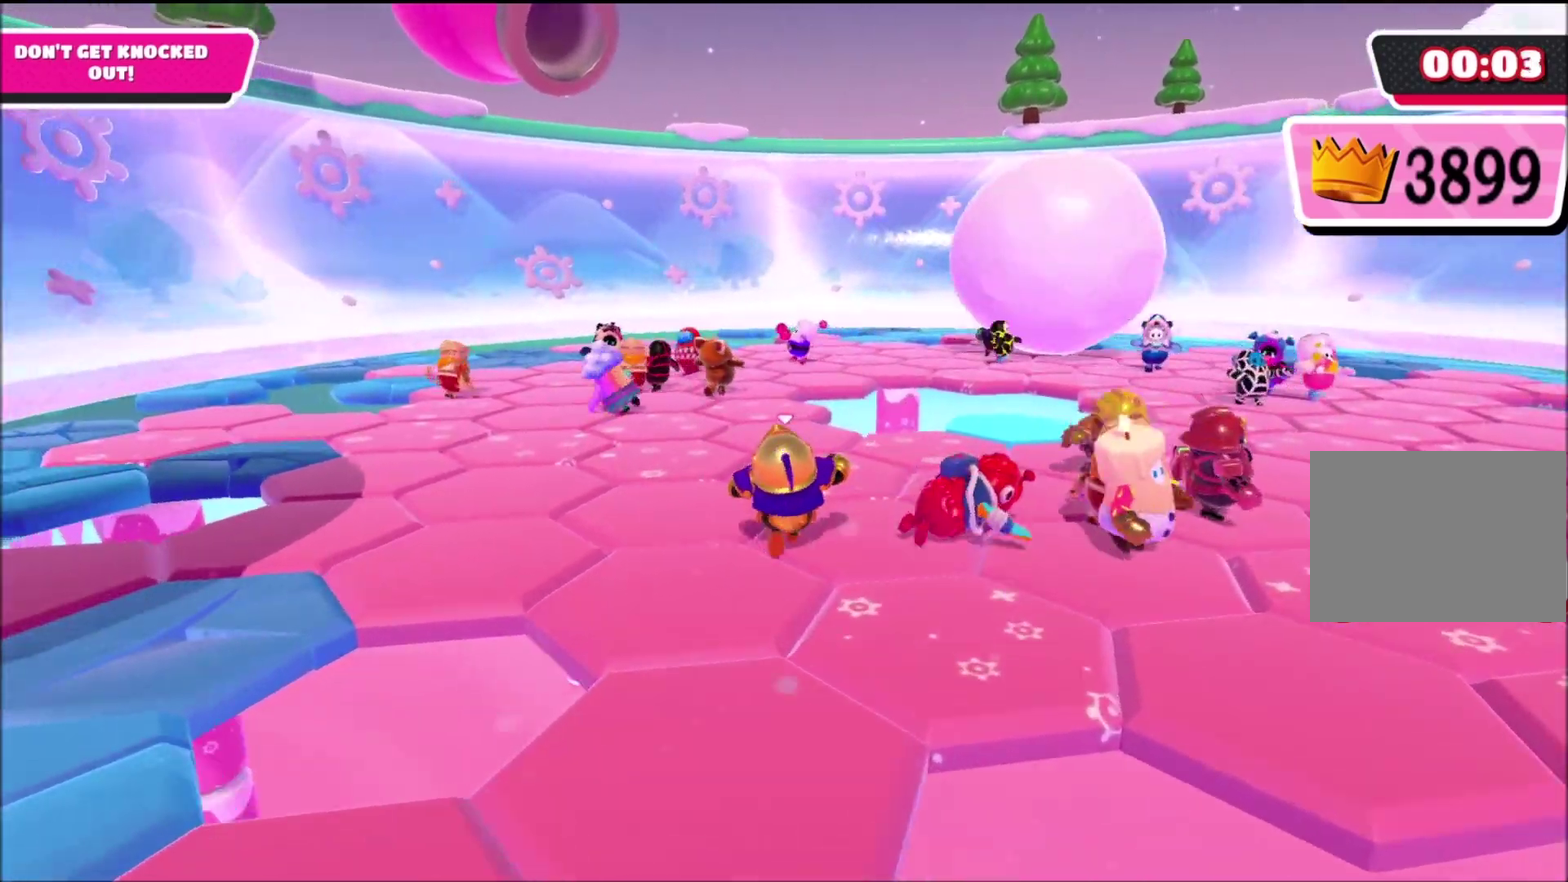
{"buttons": [], "left_stick": "up", "right_stick": "center", "events": [[100, "left_stick", "up-left"], [234, "left_stick", "up"], [300, "right_stick", "left"], [434, "right_stick", "center"]]}
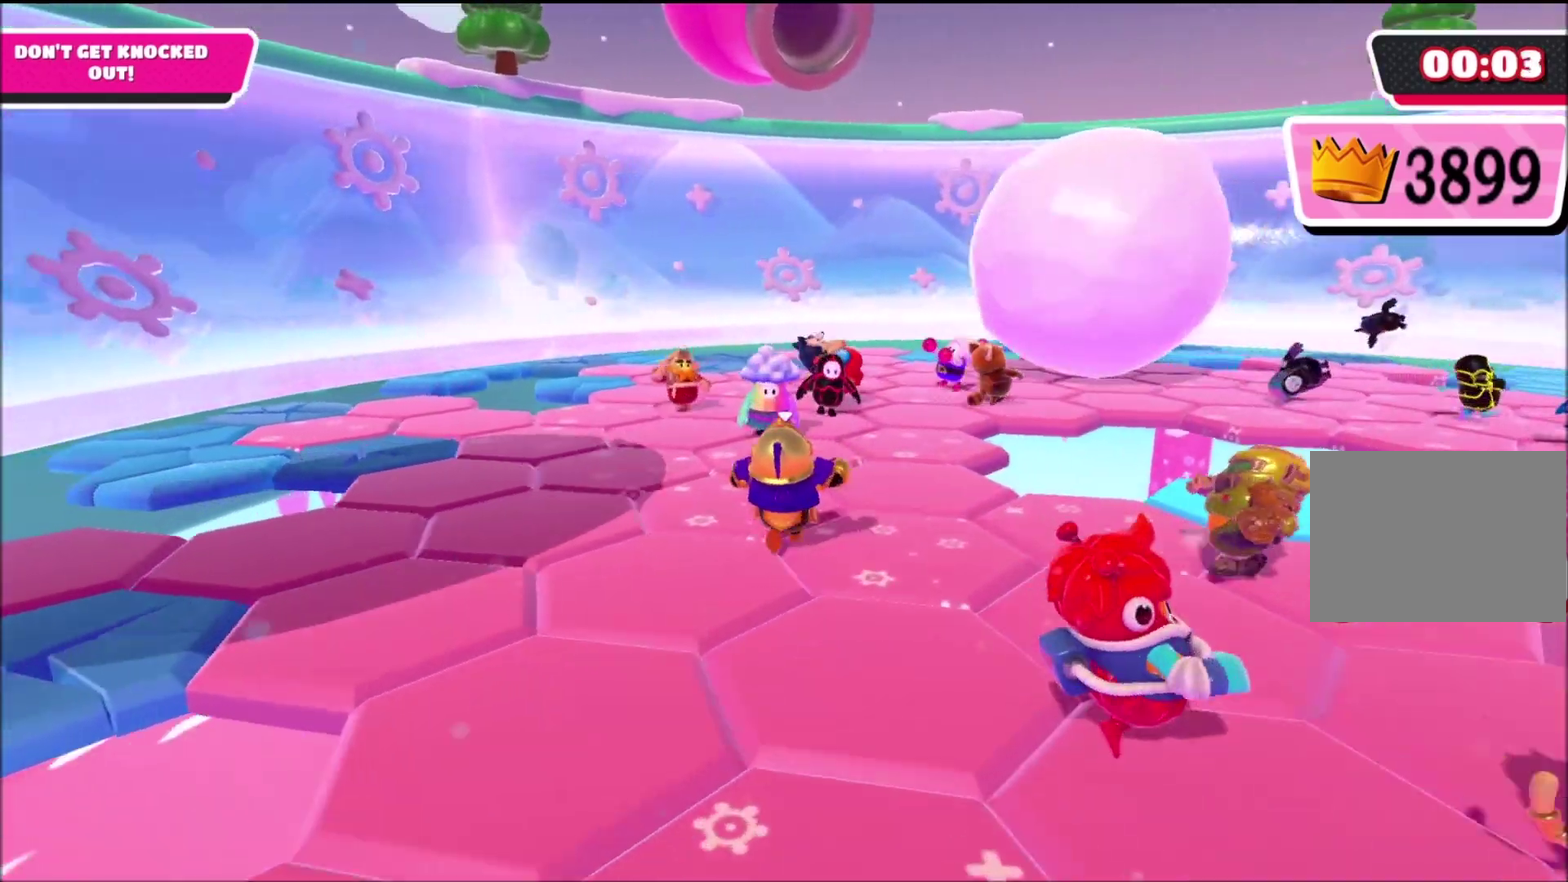
{"buttons": [], "left_stick": "up-left", "right_stick": "center", "events": [[500, "left_stick", "up-left"]]}
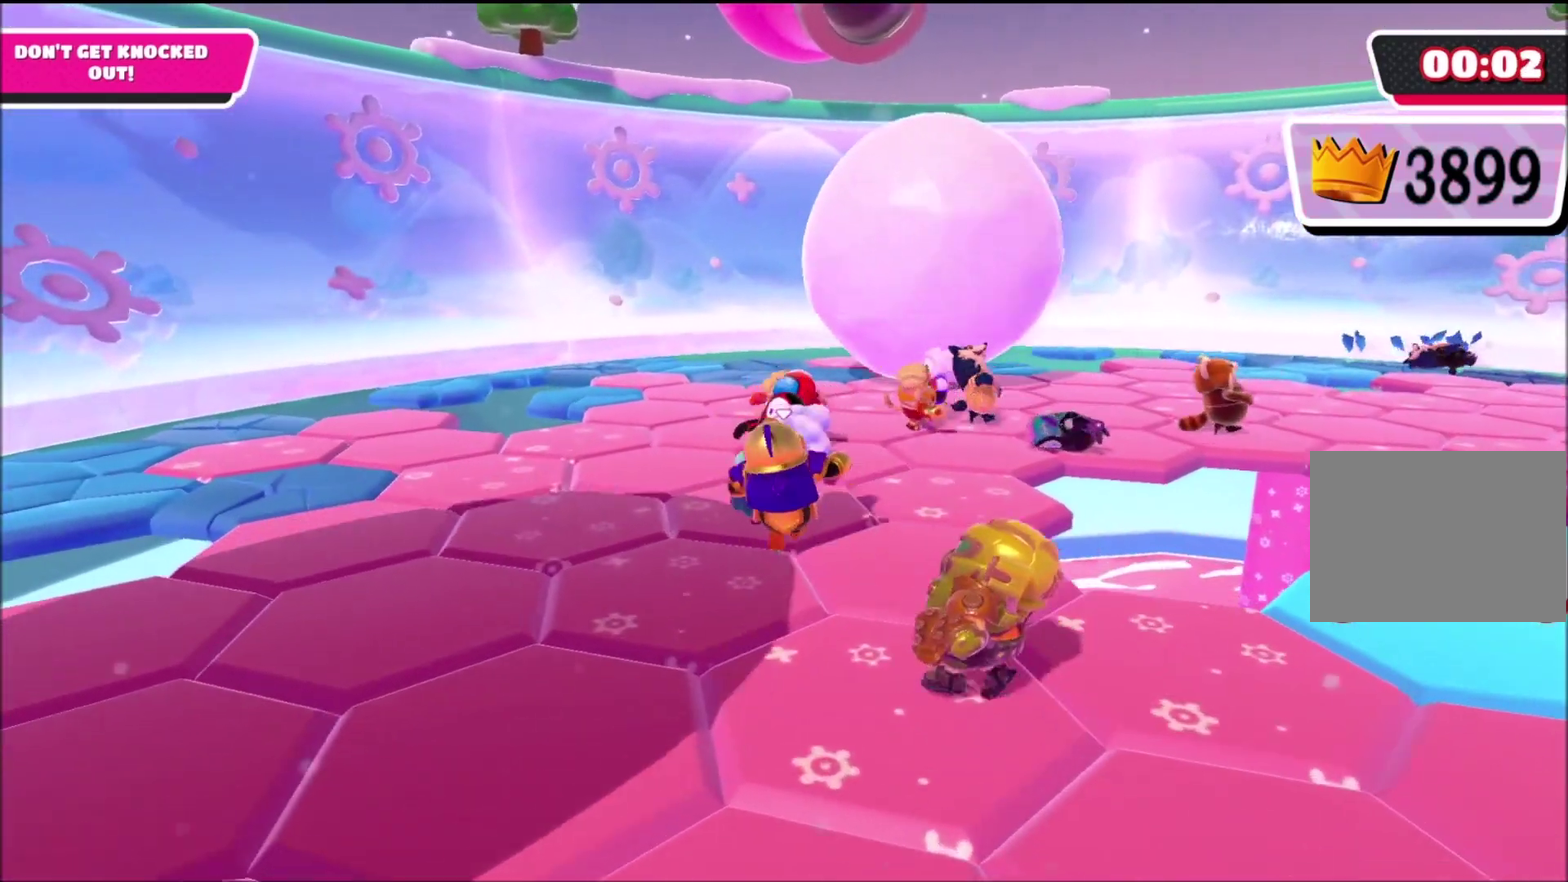
{"buttons": [], "left_stick": "up", "right_stick": "center", "events": [[100, "left_stick", "up"]]}
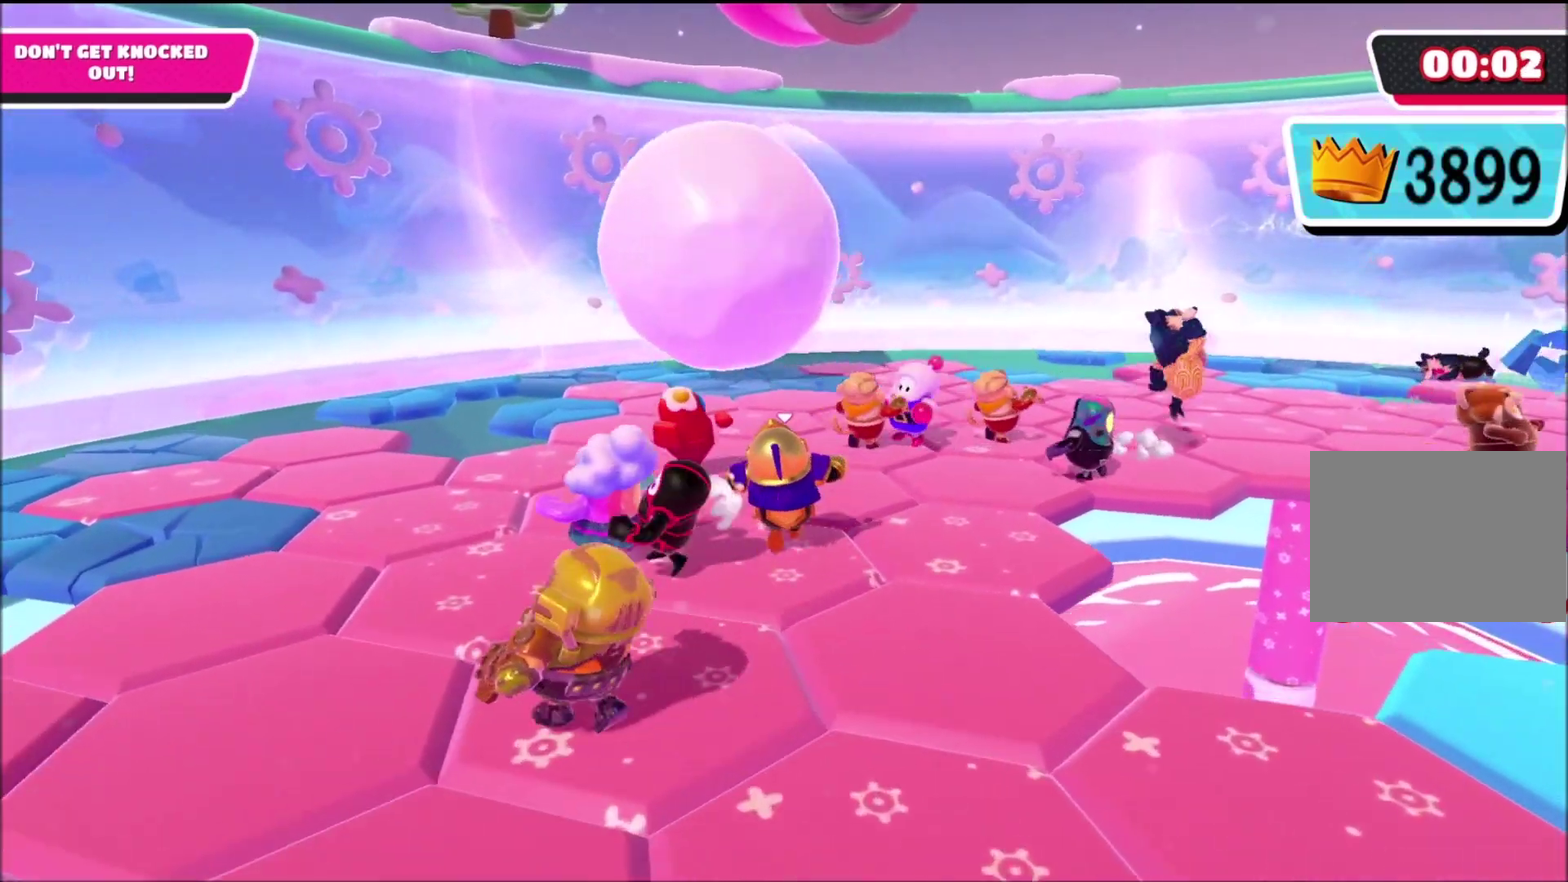
{"buttons": [], "left_stick": "up", "right_stick": "right", "events": [[500, "right_stick", "right"]]}
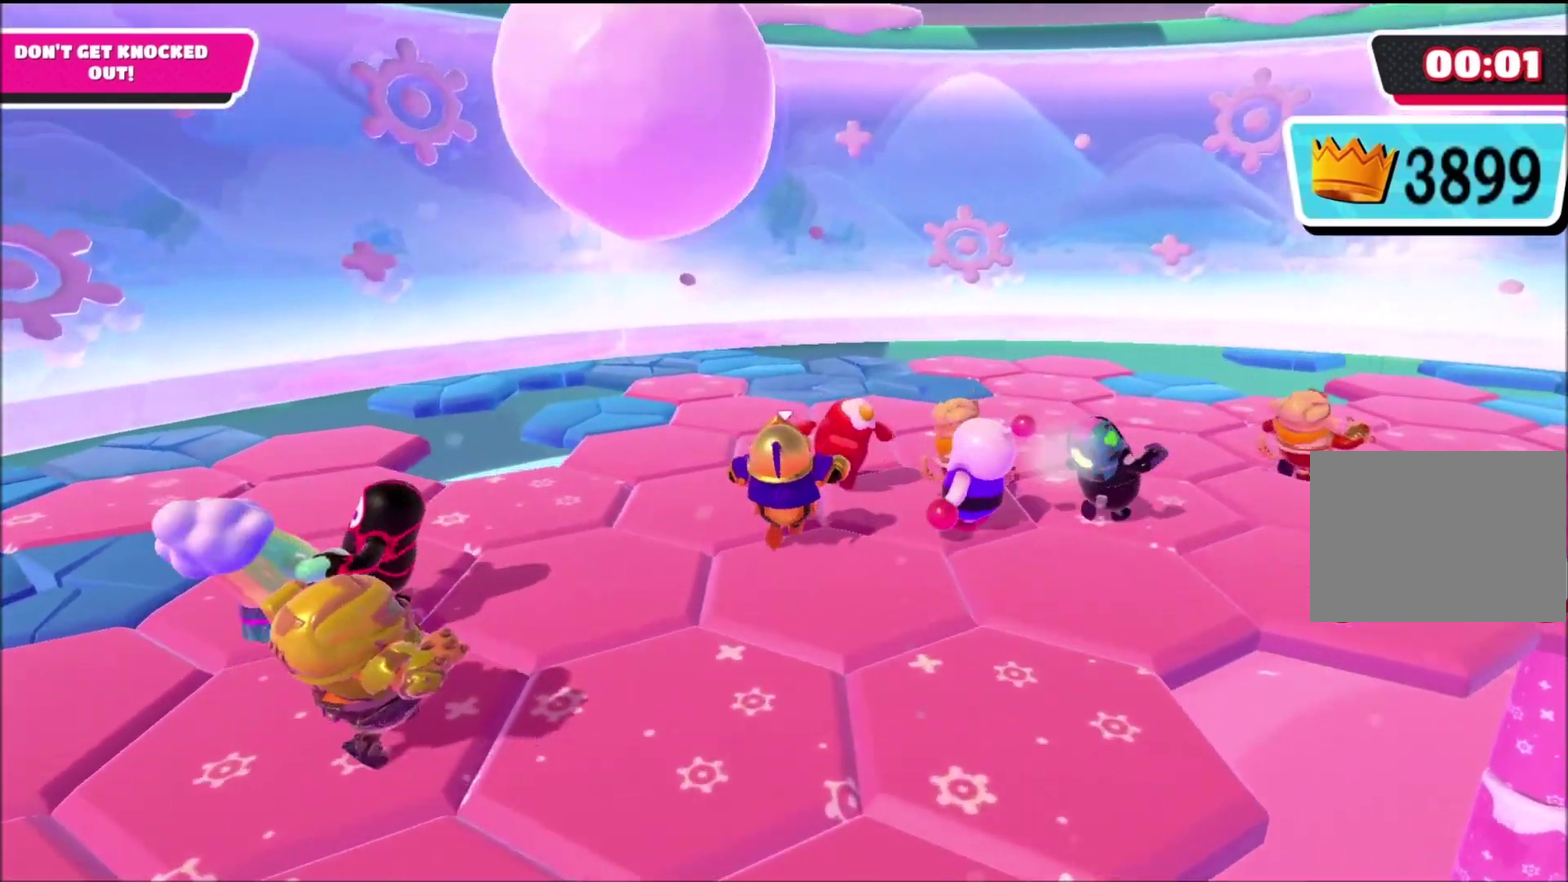
{"buttons": [], "left_stick": "up", "right_stick": "center", "events": [[434, "right_stick", "center"]]}
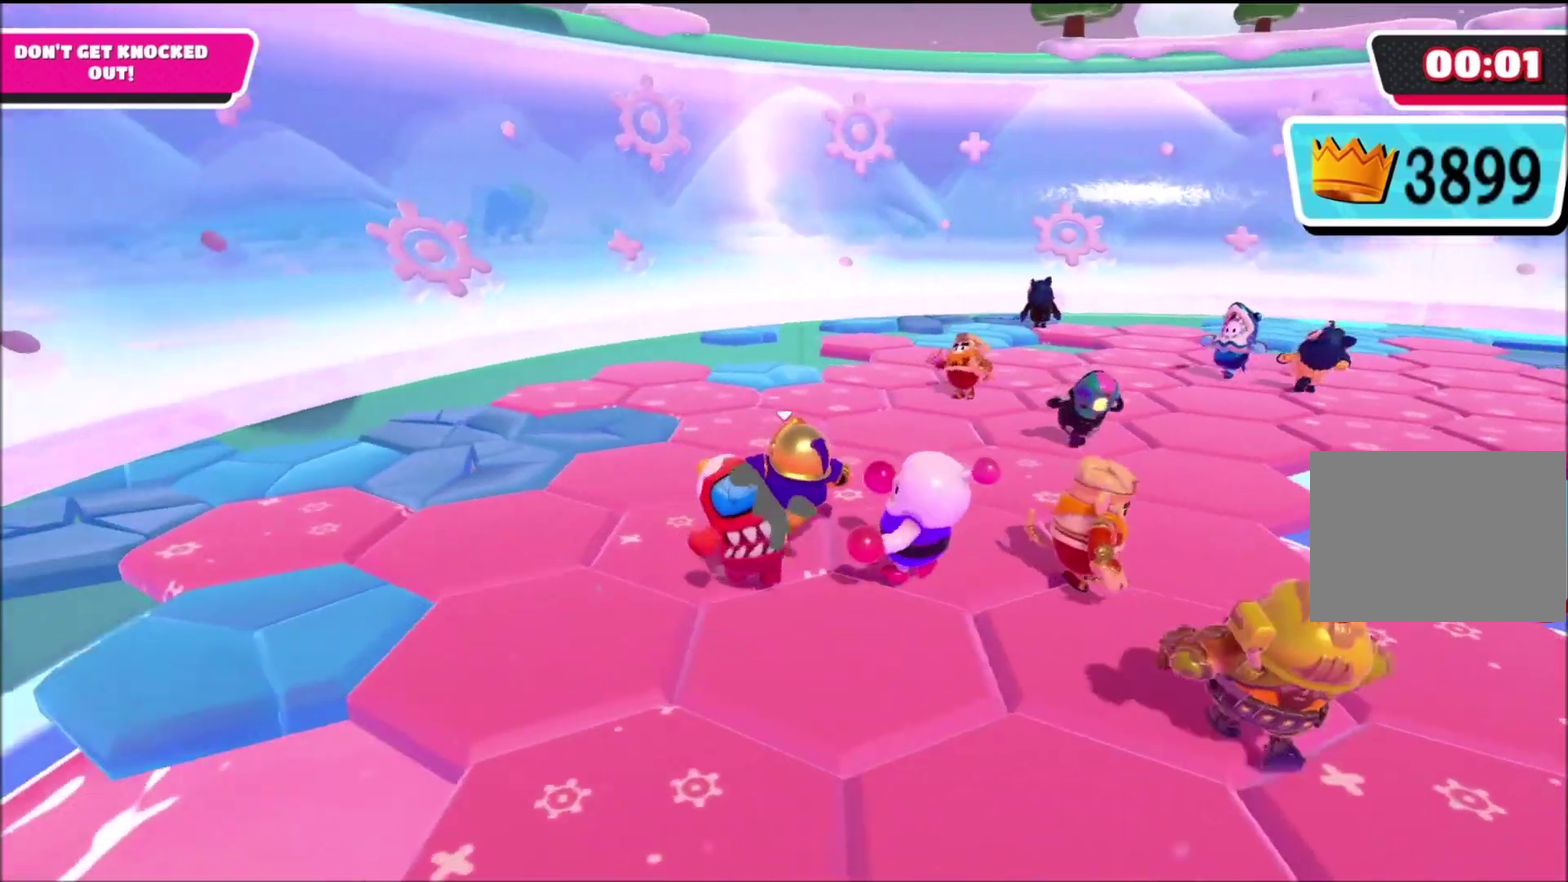
{"buttons": [], "left_stick": "up", "right_stick": "center", "events": [[133, "CROSS", "down"], [233, "CROSS", "up"]]}
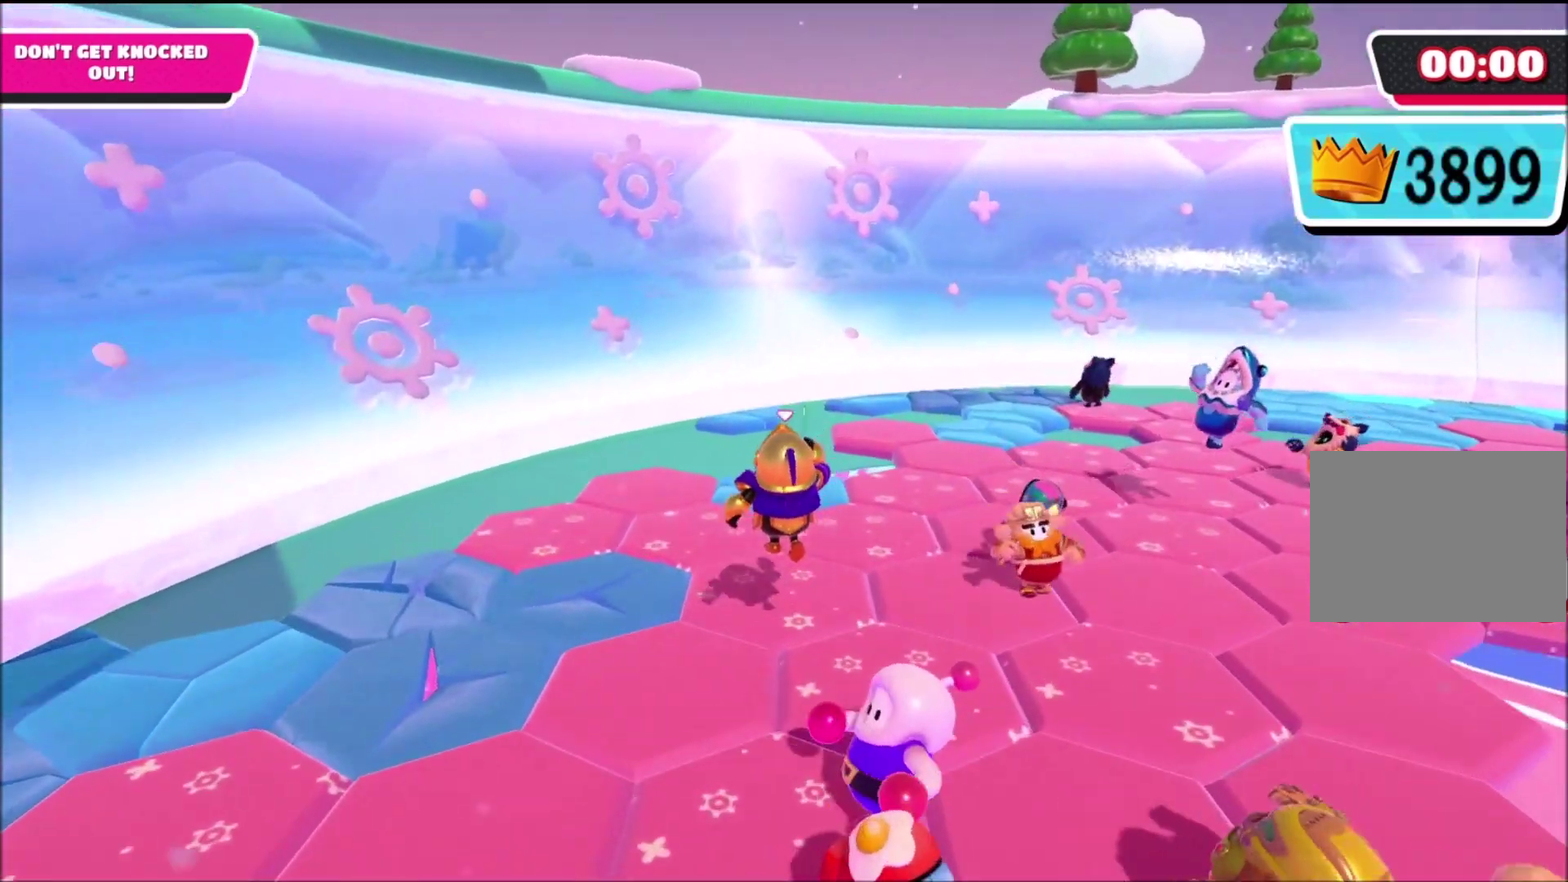
{"buttons": [], "left_stick": "center", "right_stick": "center", "events": [[200, "SQUARE", "down"], [200, "left_stick", "up-left"], [334, "SQUARE", "up"], [400, "left_stick", "center"]]}